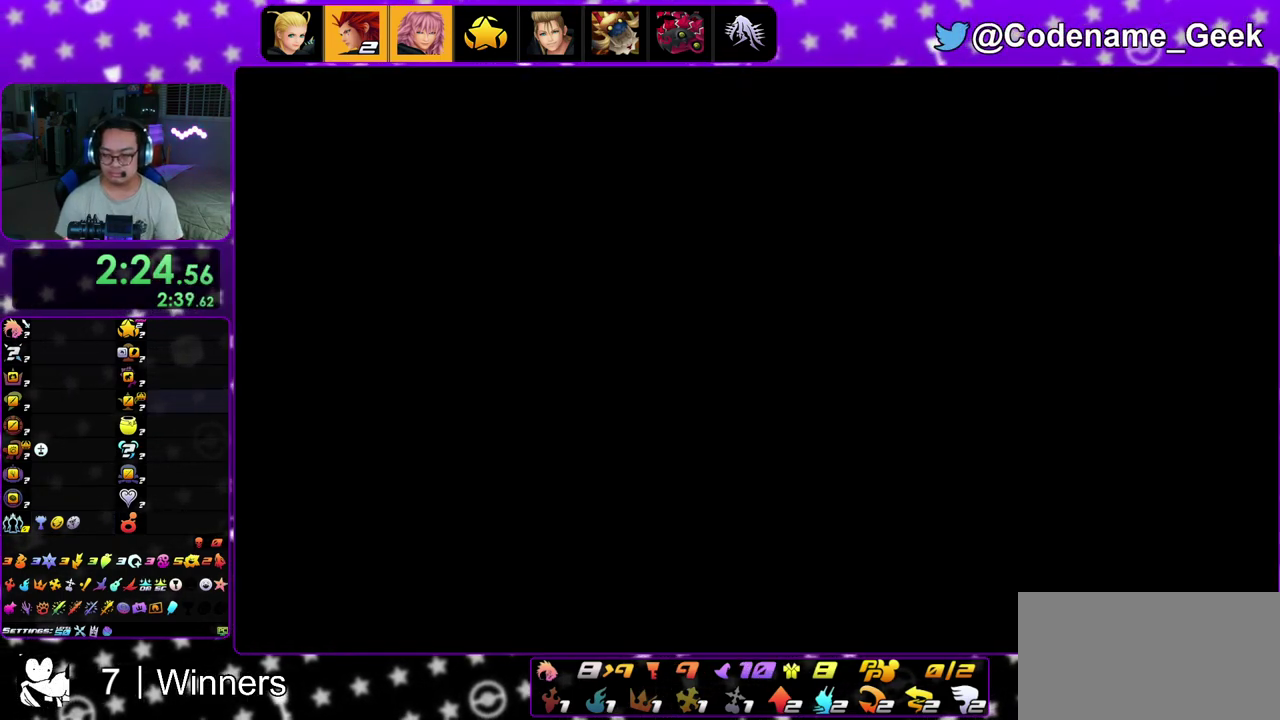
Gameplay with a controller (Nintendo layout); each line is a JSON object with the inputs held at the frame after it (dt_ms = milliseconds from this image to that frame). "events" lists button and stick changes between this image and that frame as [ms after this image, input, new state], when the widget could be followed in between. This overlay highlights the sticks when they move; stick clicks (L3 R3) are not distinguishable. Not read: L3 R3.
{"dt_ms": 400, "buttons": ["A", "B"], "left_stick": "center", "right_stick": "center", "events": [[67, "A", "up"], [67, "B", "down"], [150, "A", "down"], [200, "A", "up"], [250, "left_stick", "down-left"], [300, "A", "down"], [300, "B", "up"], [333, "left_stick", "center"], [350, "B", "down"]]}
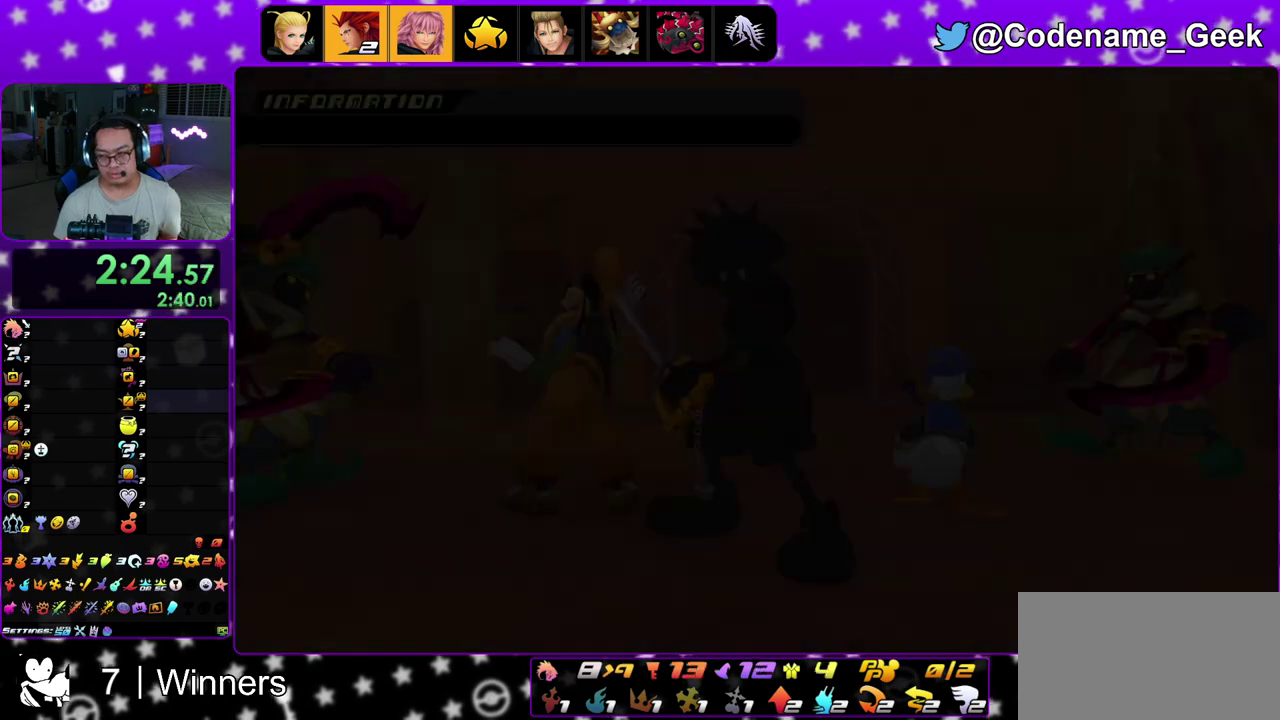
{"dt_ms": 600, "buttons": ["B"], "left_stick": "center", "right_stick": "center"}
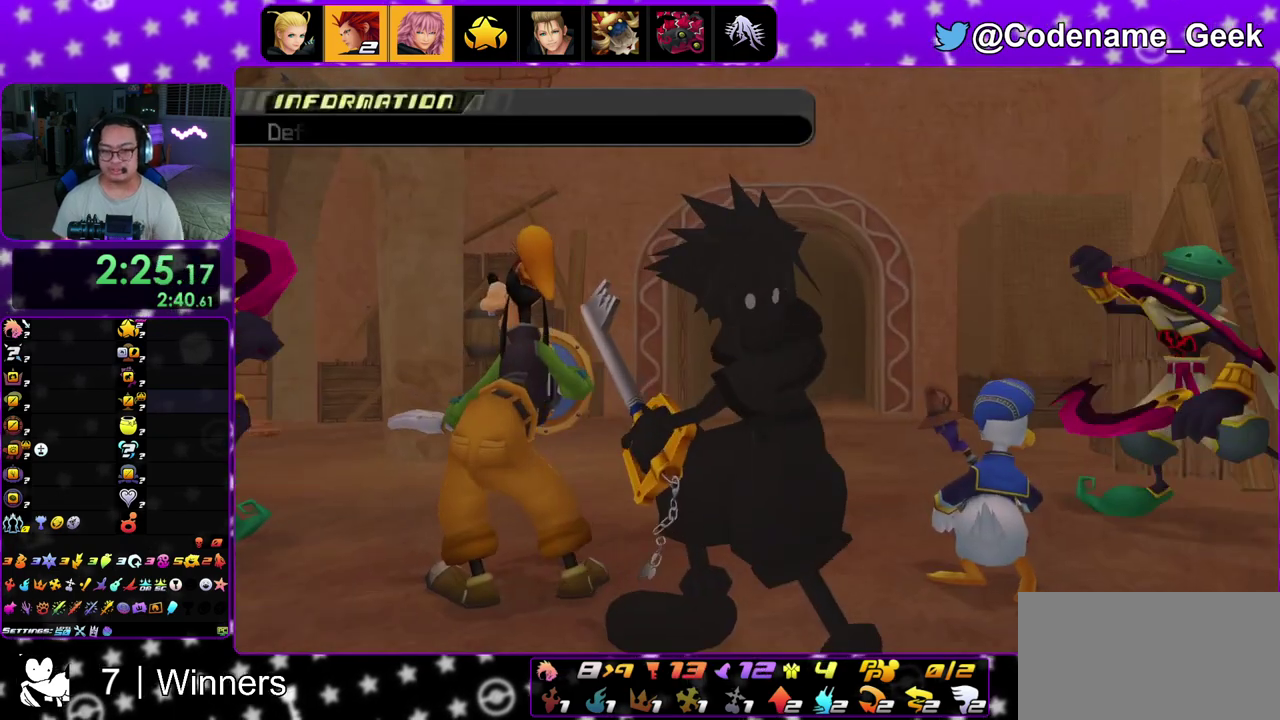
{"dt_ms": 400, "buttons": [], "left_stick": "center", "right_stick": "center"}
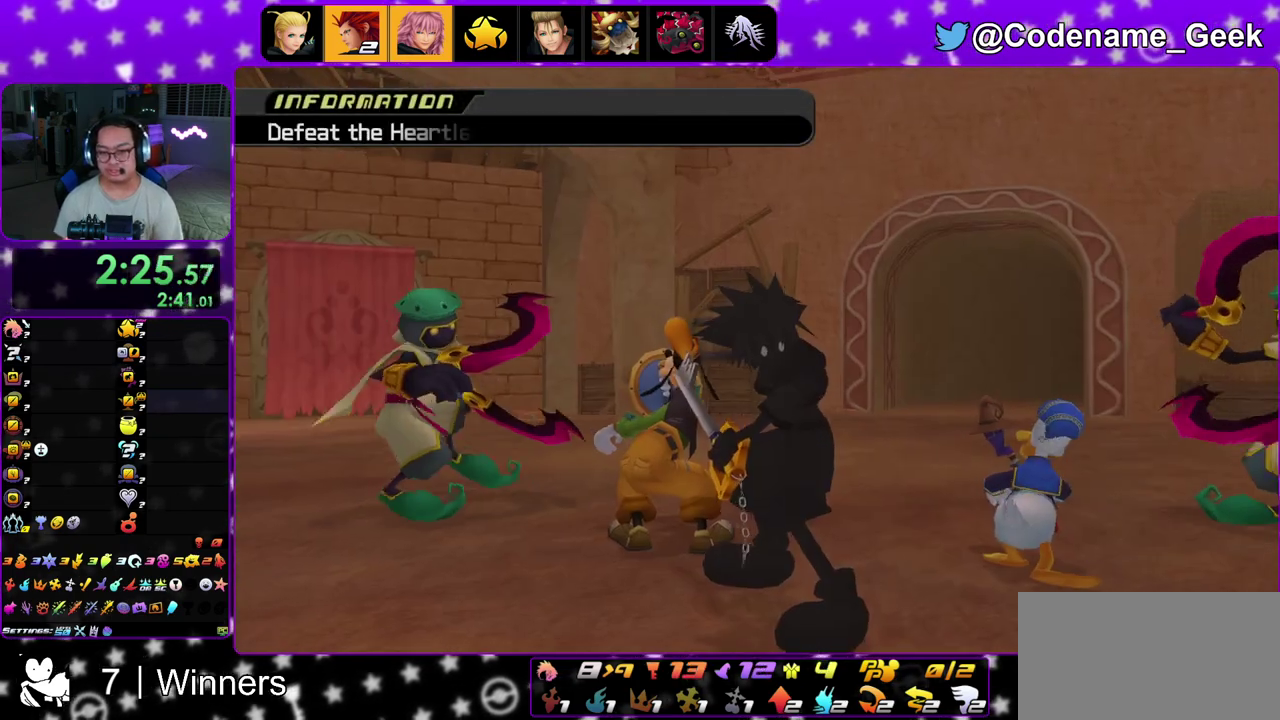
{"dt_ms": 500, "buttons": [], "left_stick": "center", "right_stick": "down"}
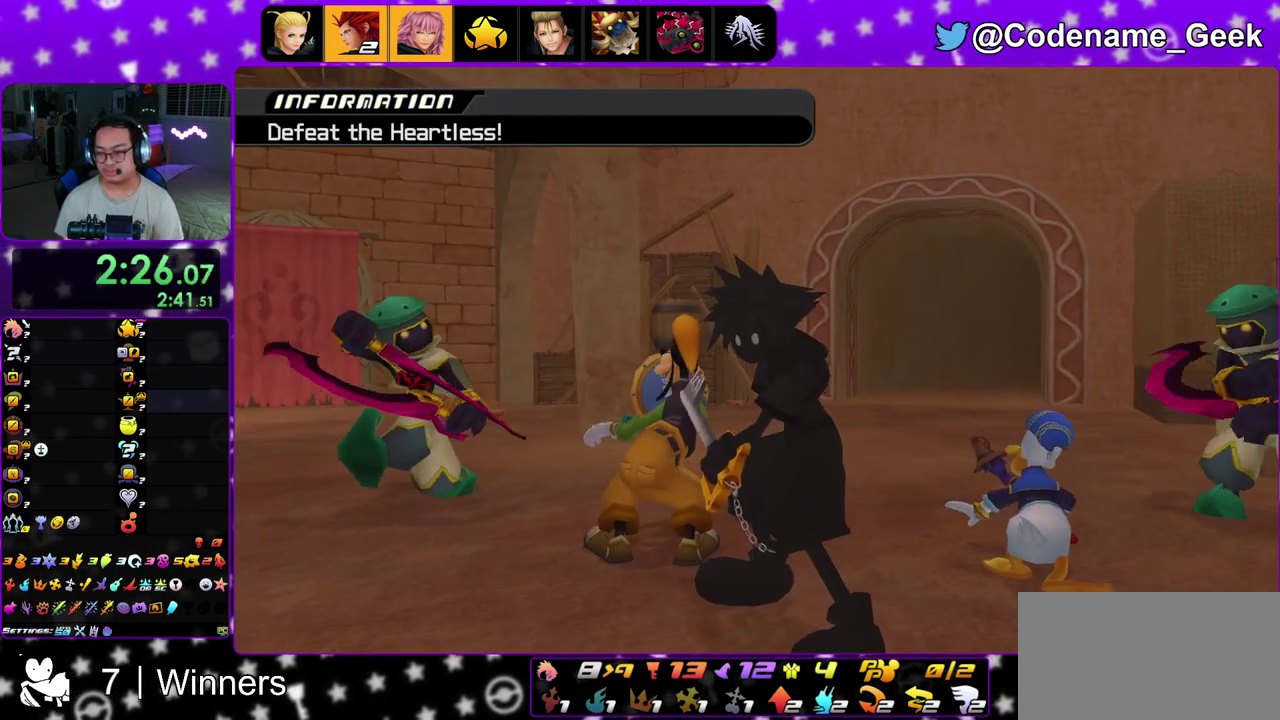
{"dt_ms": 300, "buttons": [], "left_stick": "center", "right_stick": "center", "events": [[167, "right_stick", "down-right"], [233, "right_stick", "center"]]}
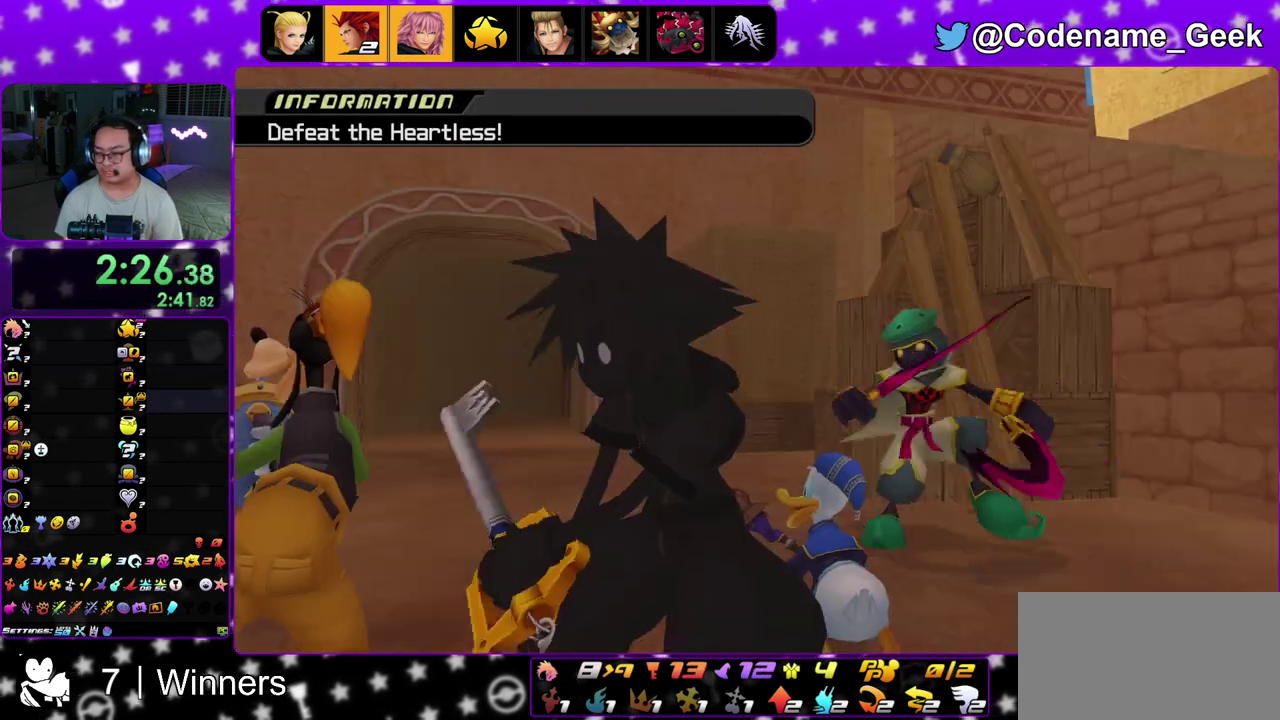
{"dt_ms": 700, "buttons": [], "left_stick": "center", "right_stick": "down", "events": [[67, "left_stick", "up-left"], [117, "right_stick", "down"], [450, "left_stick", "up"], [500, "right_stick", "center"], [567, "left_stick", "center"], [633, "right_stick", "down"]]}